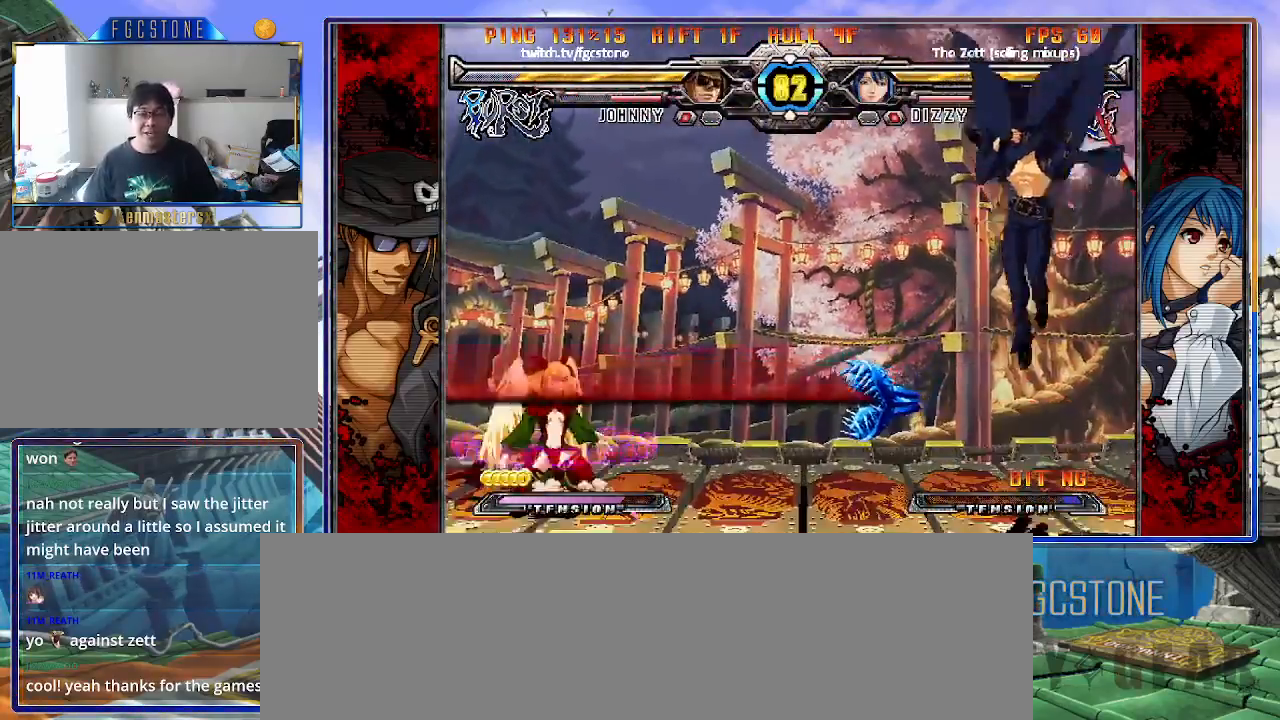
Gameplay with a controller (arcade stick); each line is a JSON object with the inputs held at the frame after it. "events" lists button and stick changes between this image and that frame as [ms after this image, input, new state], when the widget could be followed in between. Not read: L3 R3.
{"buttons": [], "left_stick": "center", "events": [[50, "left_stick", "center"], [83, "HS", "down"], [167, "HS", "up"]]}
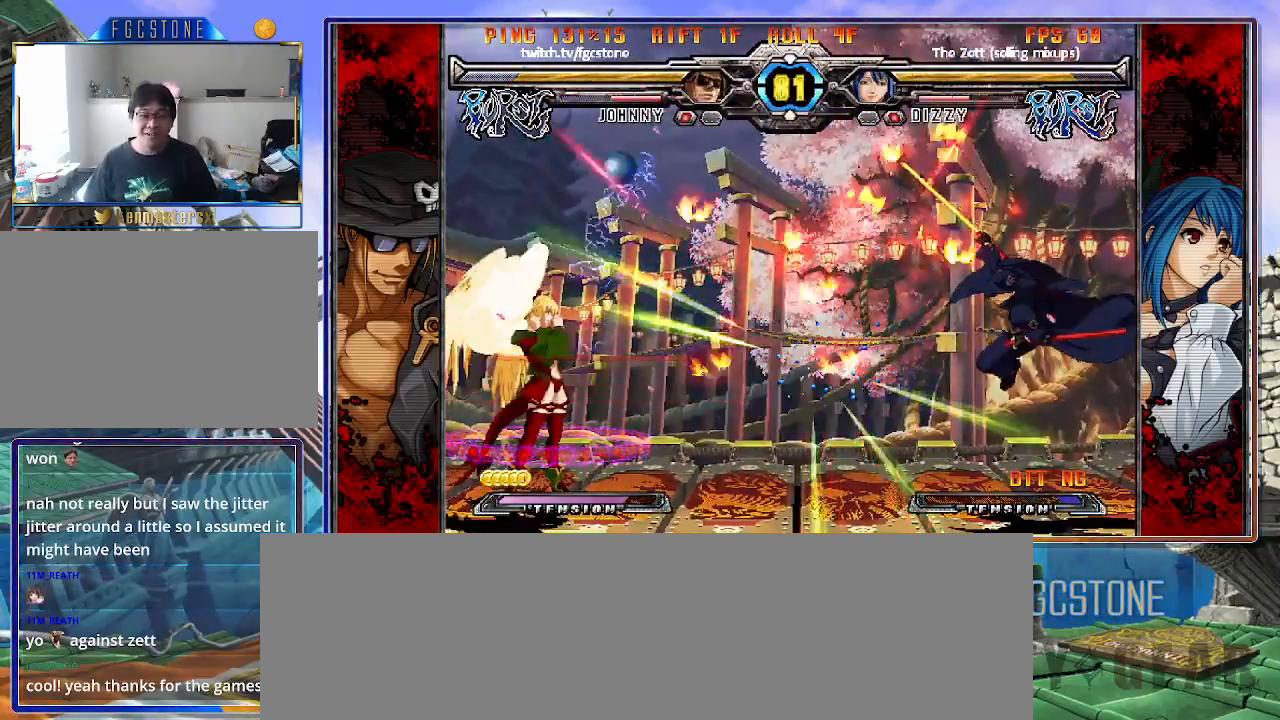
{"buttons": [], "left_stick": "down-right", "events": [[367, "left_stick", "down-right"]]}
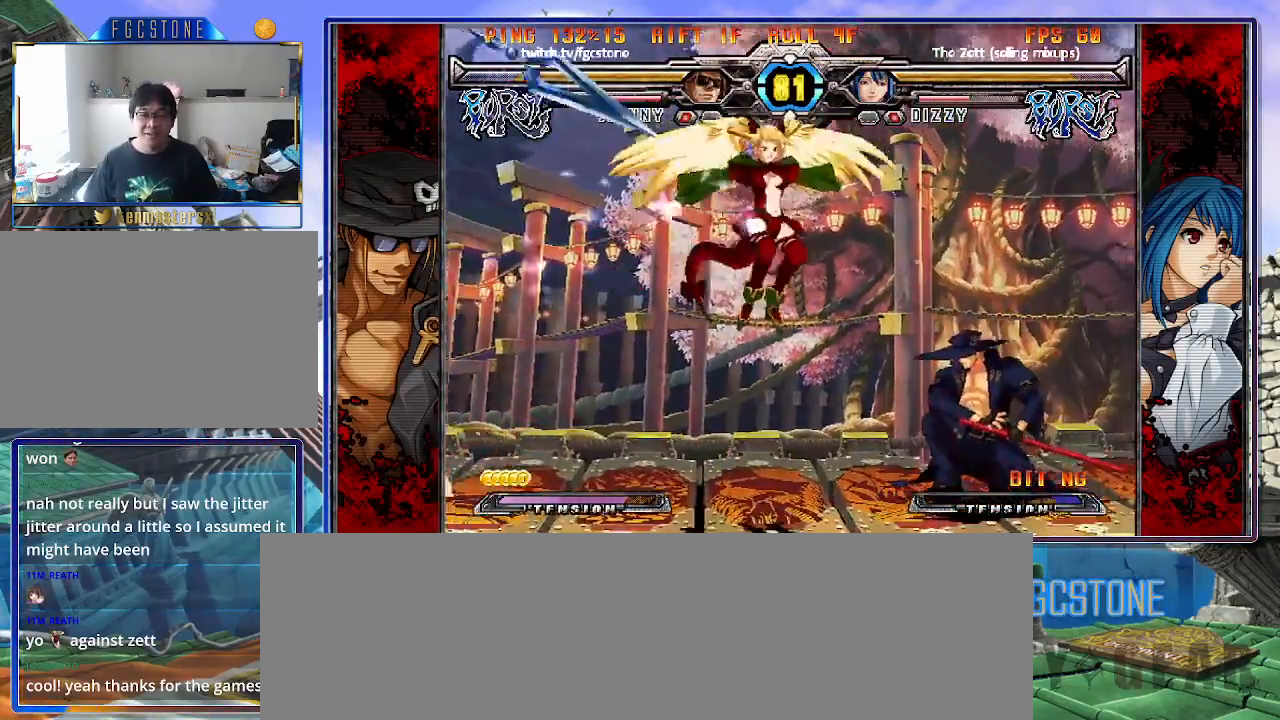
{"buttons": [], "left_stick": "down-right", "events": []}
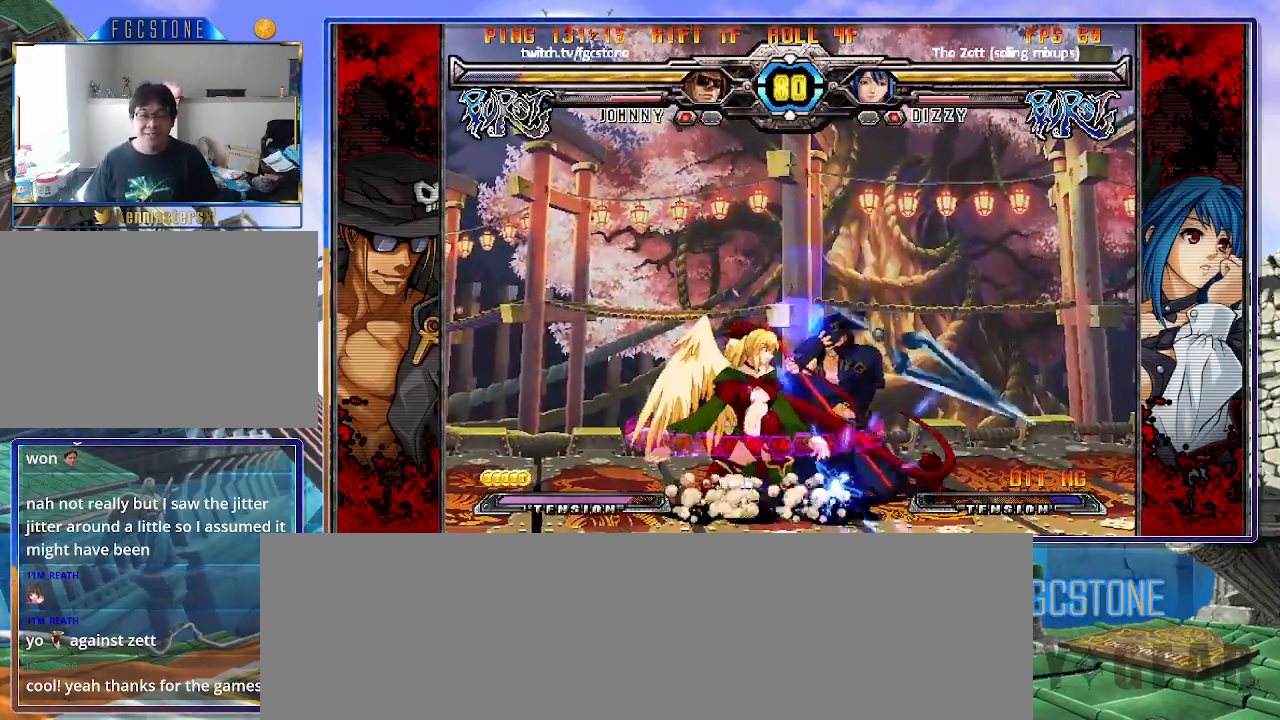
{"buttons": ["HS"], "left_stick": "down-right", "events": [[217, "HS", "down"], [350, "HS", "up"], [433, "HS", "down"]]}
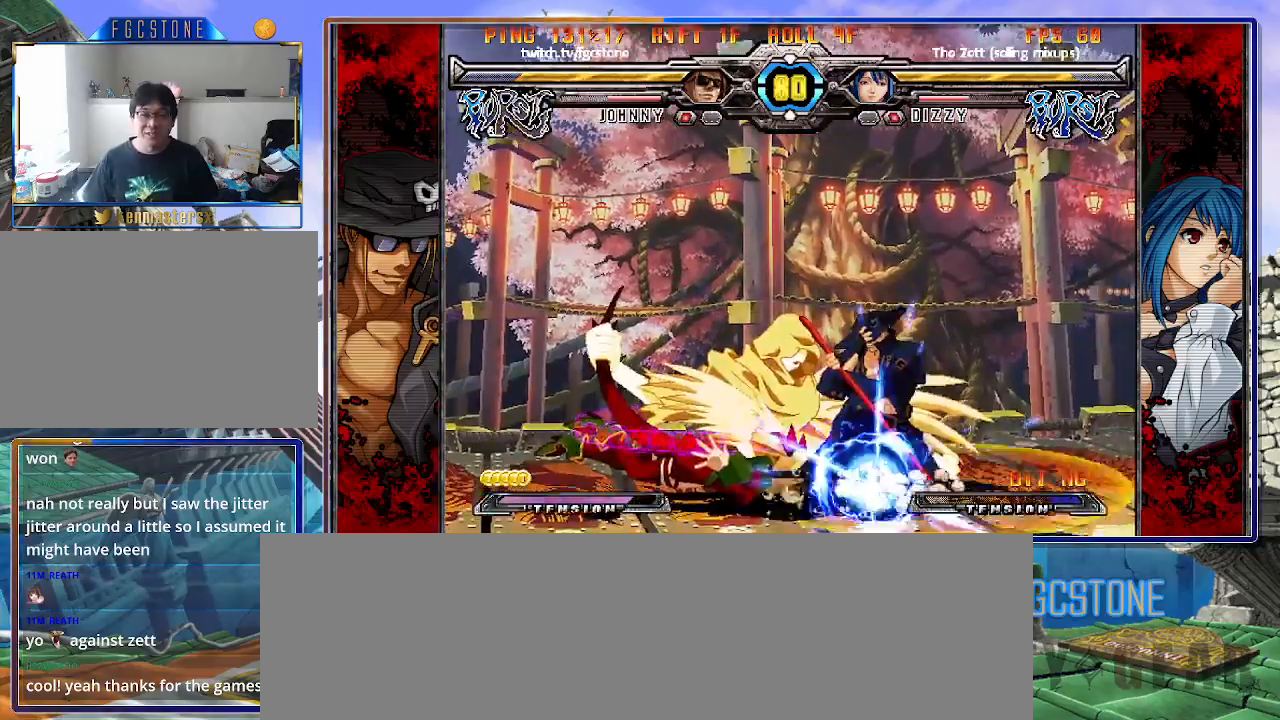
{"buttons": [], "left_stick": "down-right", "events": [[50, "HS", "up"]]}
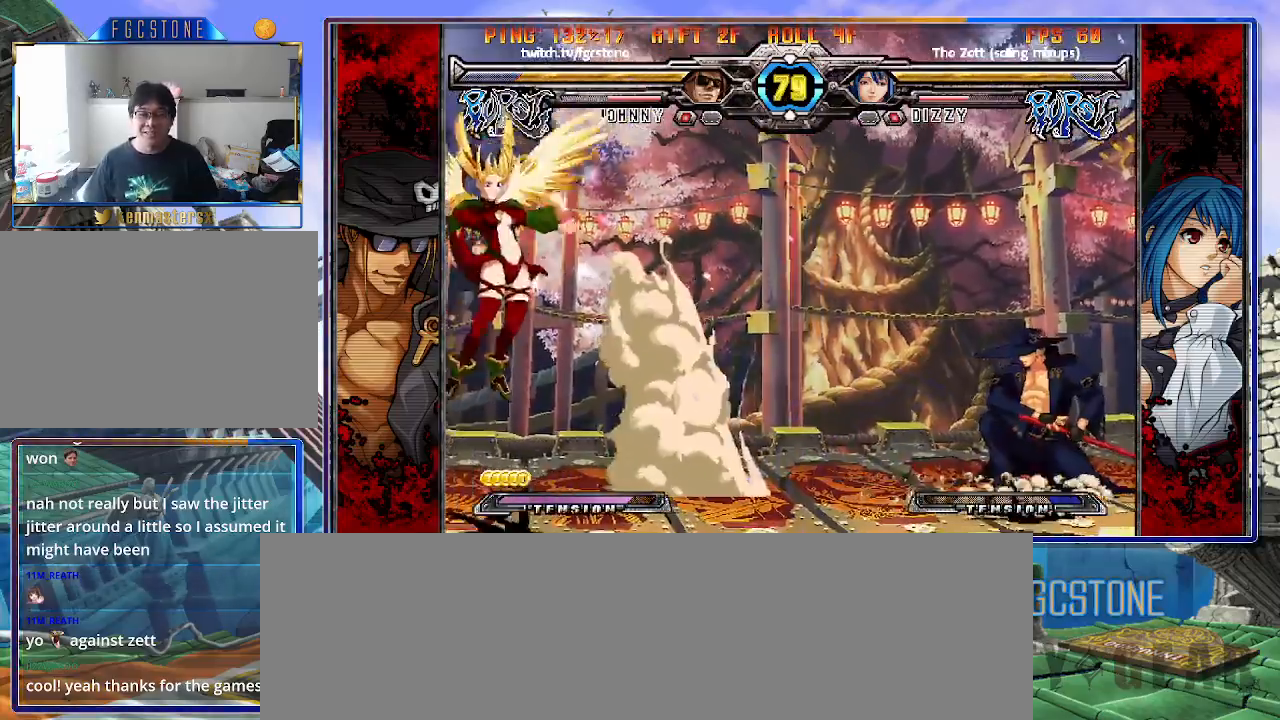
{"buttons": [], "left_stick": "up-left", "events": [[267, "left_stick", "center"], [333, "left_stick", "down"], [400, "left_stick", "up-left"]]}
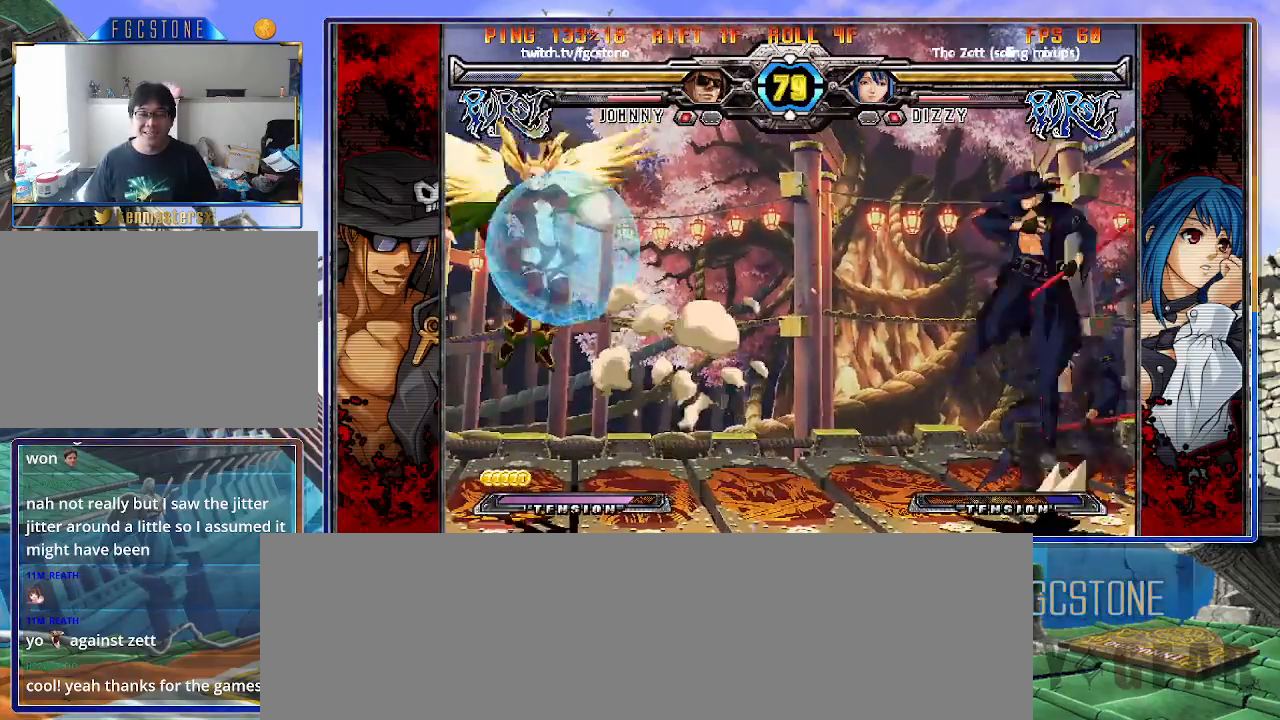
{"buttons": [], "left_stick": "left", "events": [[117, "left_stick", "center"], [267, "left_stick", "left"], [317, "left_stick", "center"], [383, "left_stick", "left"]]}
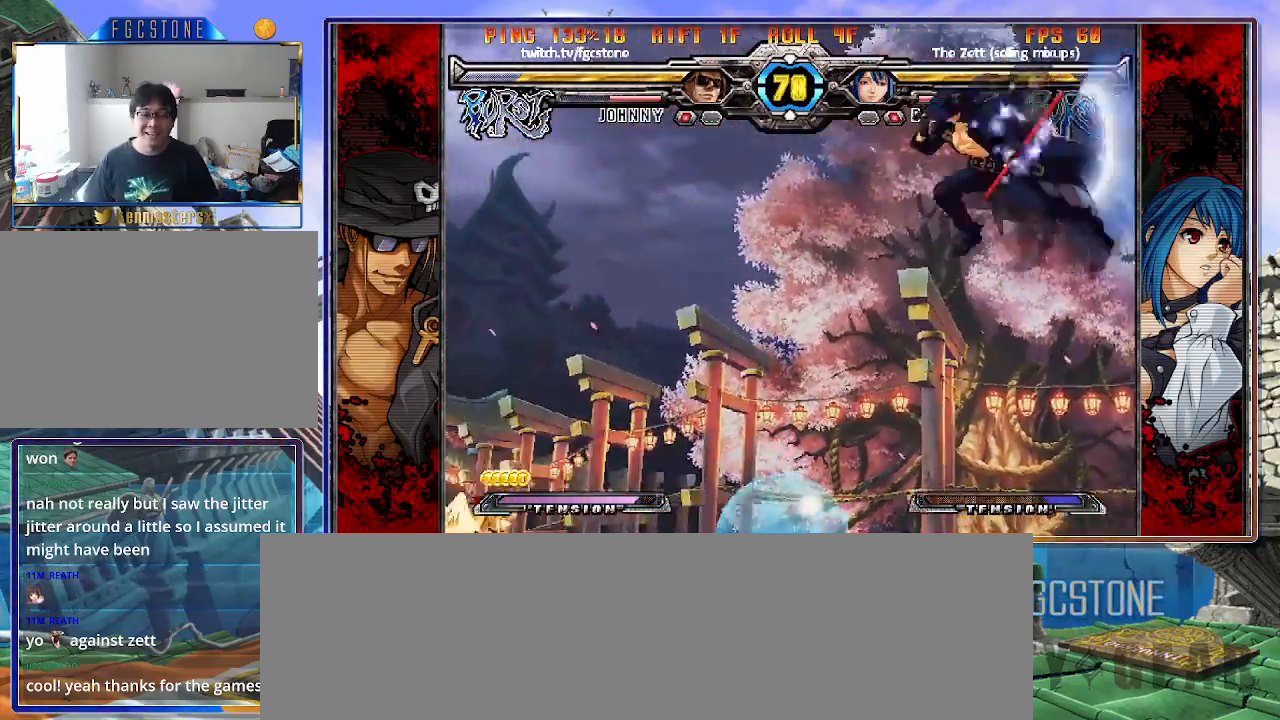
{"buttons": [], "left_stick": "right", "events": [[50, "left_stick", "center"], [100, "left_stick", "right"], [367, "HS", "down"], [500, "HS", "up"]]}
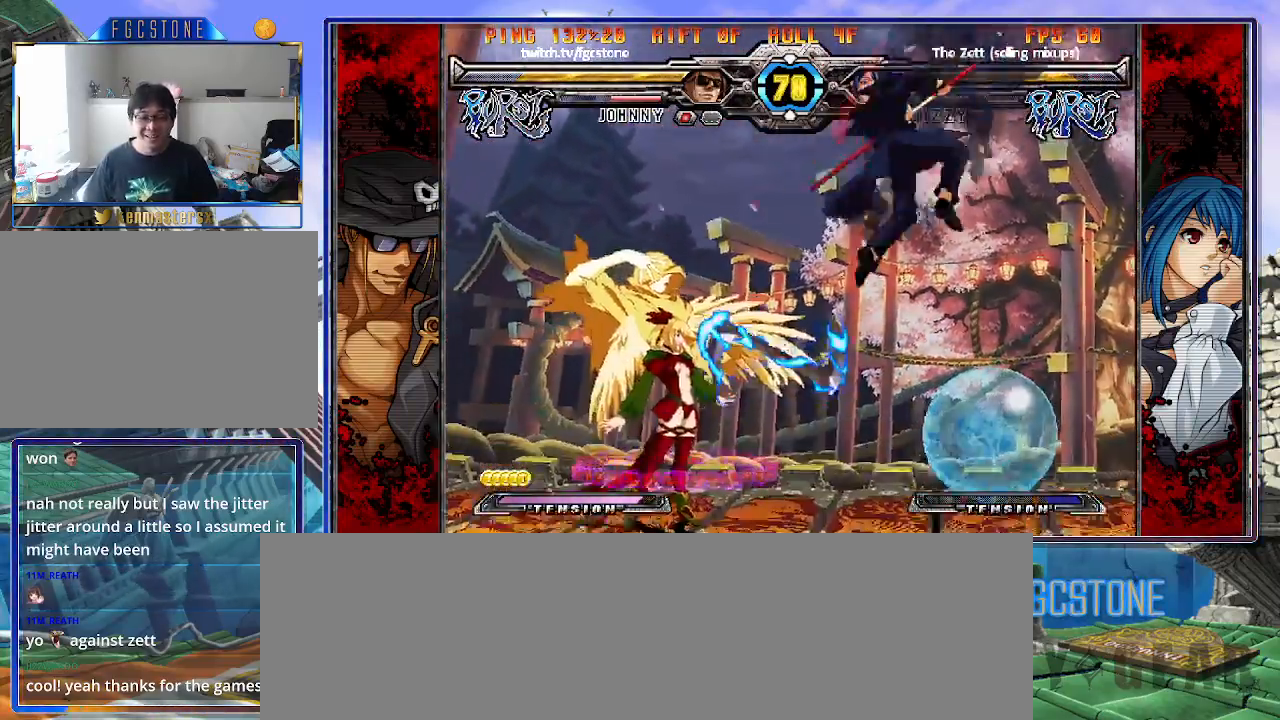
{"buttons": [], "left_stick": "right", "events": []}
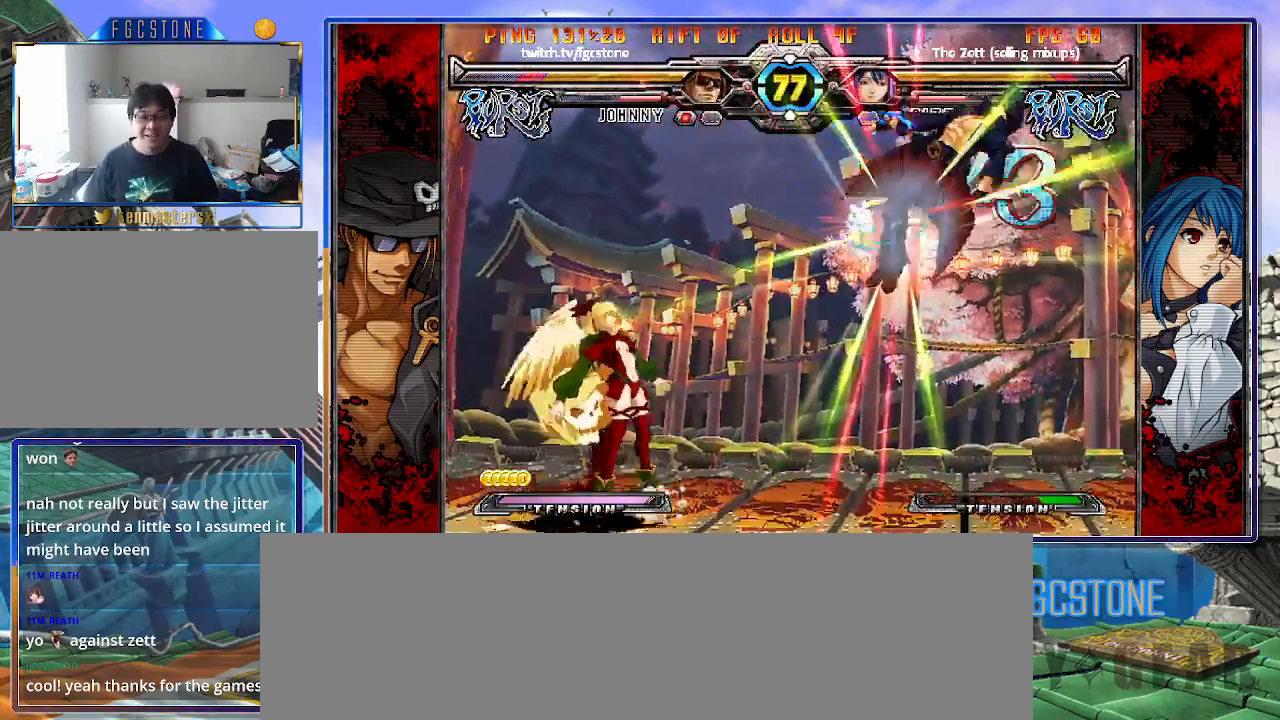
{"buttons": ["K"], "left_stick": "center", "events": [[33, "left_stick", "center"], [433, "K", "down"]]}
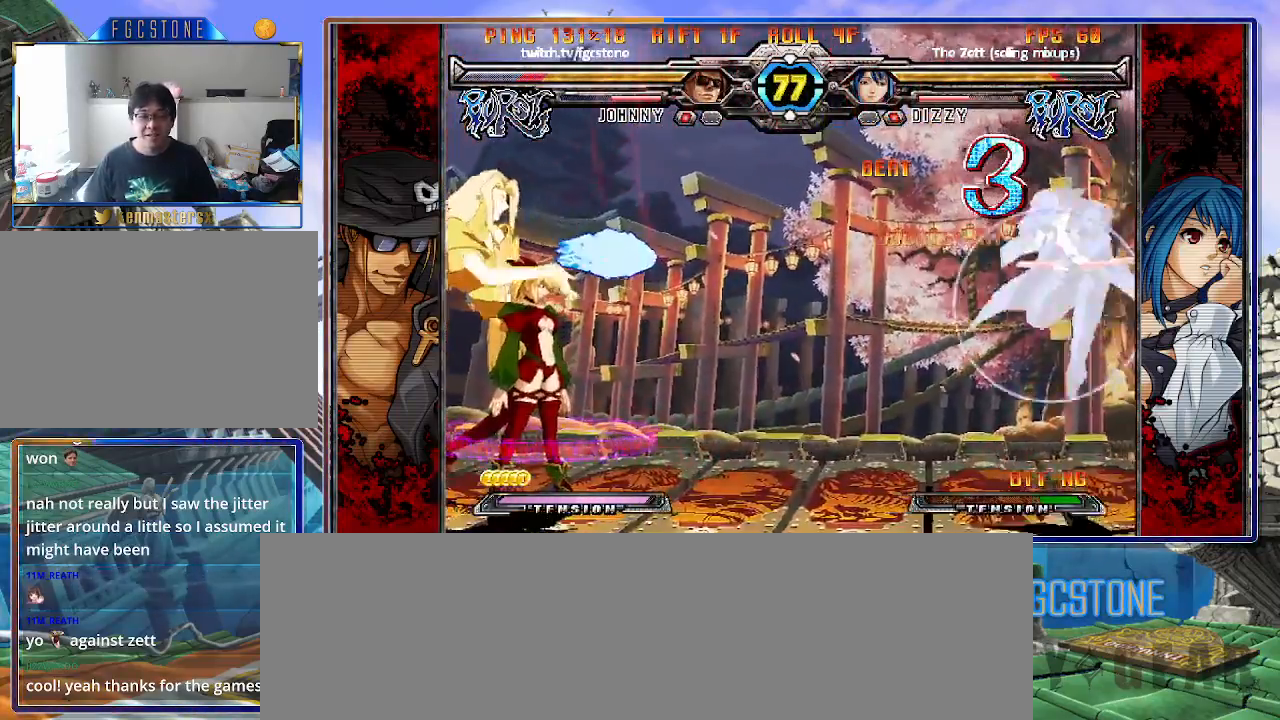
{"buttons": [], "left_stick": "up-left", "events": [[17, "K", "up"], [233, "left_stick", "right"], [467, "left_stick", "up-left"]]}
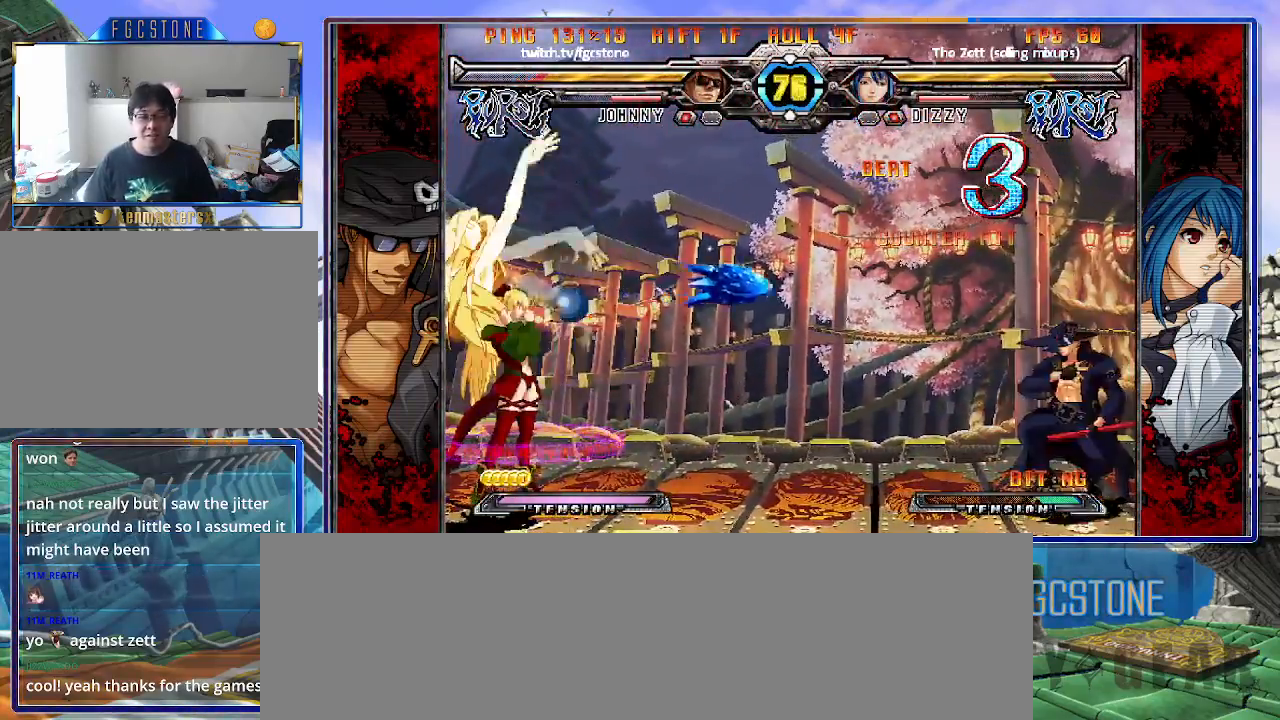
{"buttons": [], "left_stick": "left", "events": [[167, "left_stick", "center"], [300, "left_stick", "left"]]}
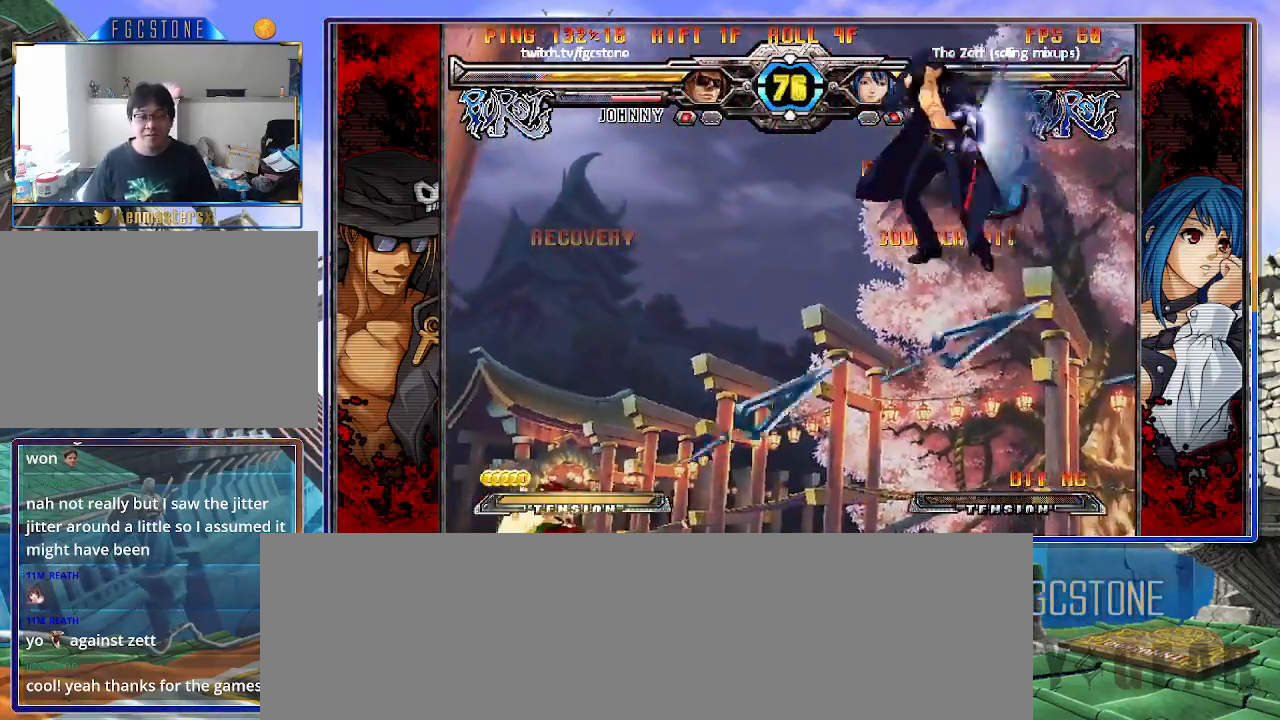
{"buttons": [], "left_stick": "down-right", "events": [[150, "left_stick", "center"], [233, "left_stick", "right"], [367, "left_stick", "down-left"], [467, "left_stick", "down-right"]]}
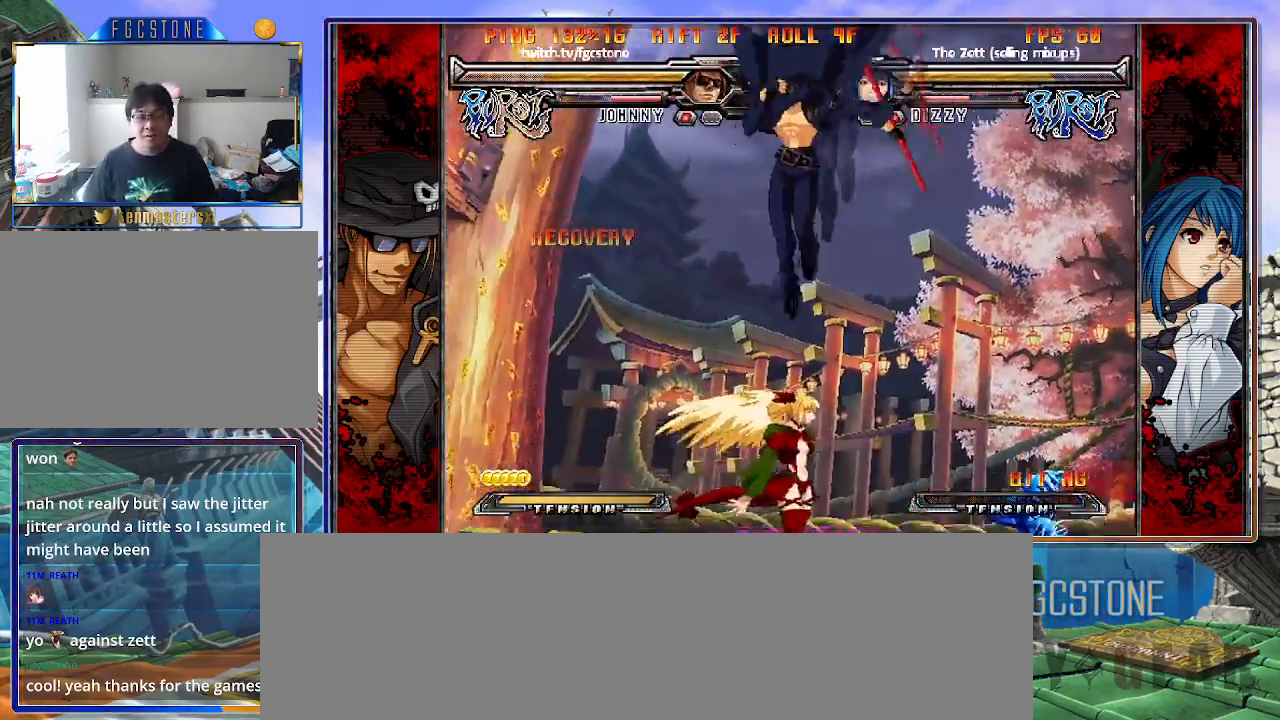
{"buttons": ["K"], "left_stick": "left", "events": [[17, "S", "down"], [67, "left_stick", "center"], [100, "S", "up"], [133, "left_stick", "right"], [267, "HS", "down"], [267, "K", "down"], [267, "S", "down"], [300, "S", "up"], [317, "HS", "up"], [317, "K", "up"], [450, "left_stick", "left"], [500, "K", "down"]]}
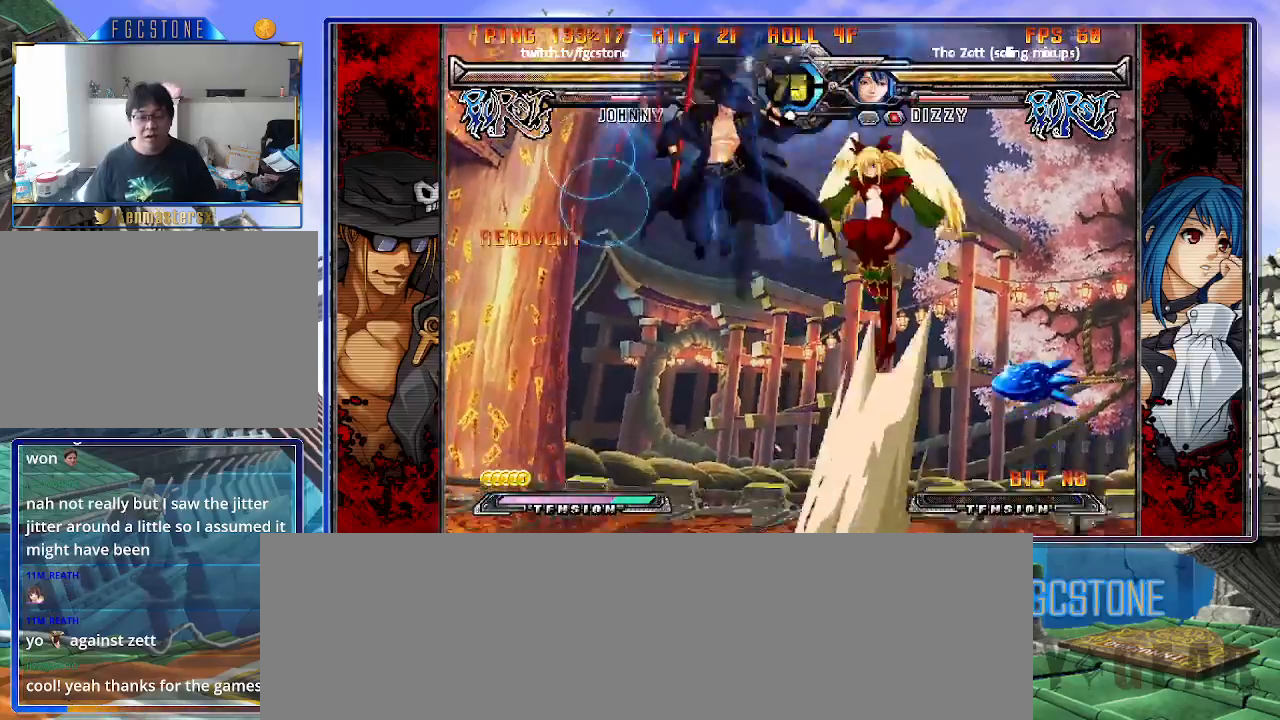
{"buttons": [], "left_stick": "right", "events": [[100, "K", "up"], [267, "left_stick", "right"]]}
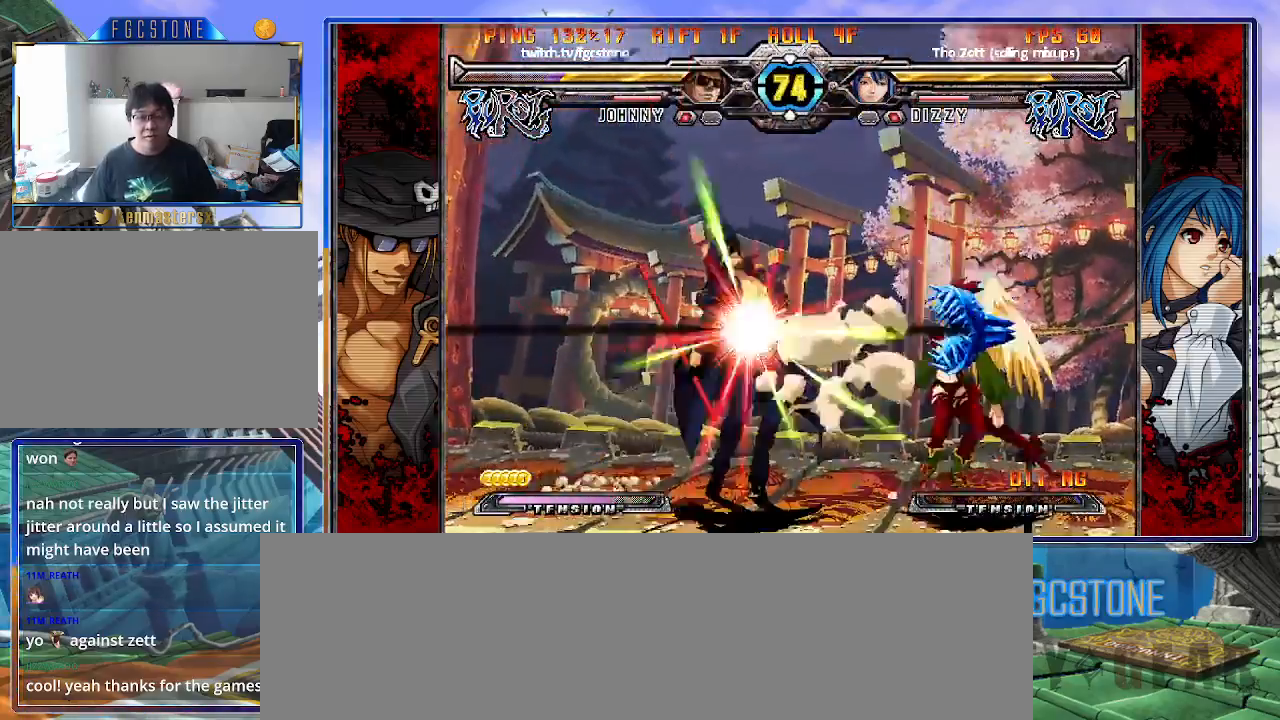
{"buttons": [], "left_stick": "left", "events": [[83, "left_stick", "left"], [117, "K", "down"], [217, "K", "up"], [367, "K", "down"], [483, "K", "up"]]}
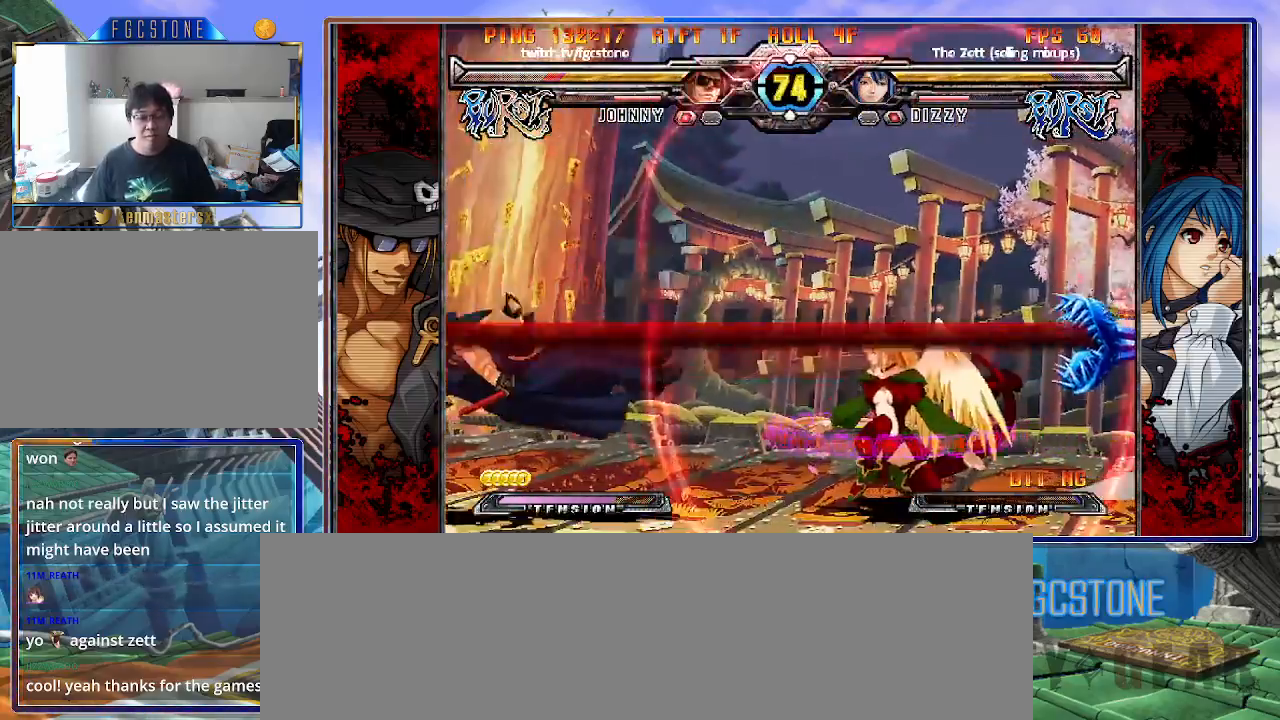
{"buttons": ["HS"], "left_stick": "right", "events": [[17, "HS", "down"], [67, "left_stick", "right"], [100, "HS", "up"], [167, "HS", "down"], [283, "HS", "up"], [317, "HS", "down"], [433, "HS", "up"], [483, "HS", "down"]]}
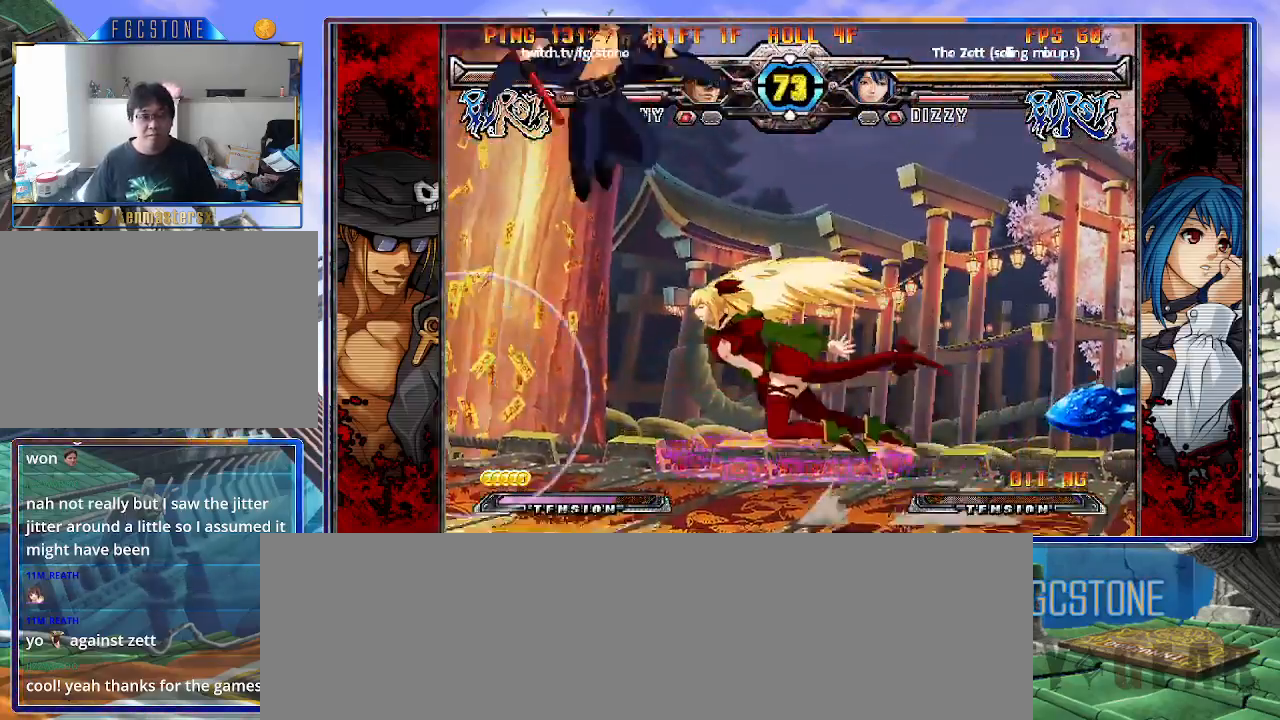
{"buttons": [], "left_stick": "center", "events": [[117, "HS", "up"], [367, "left_stick", "center"]]}
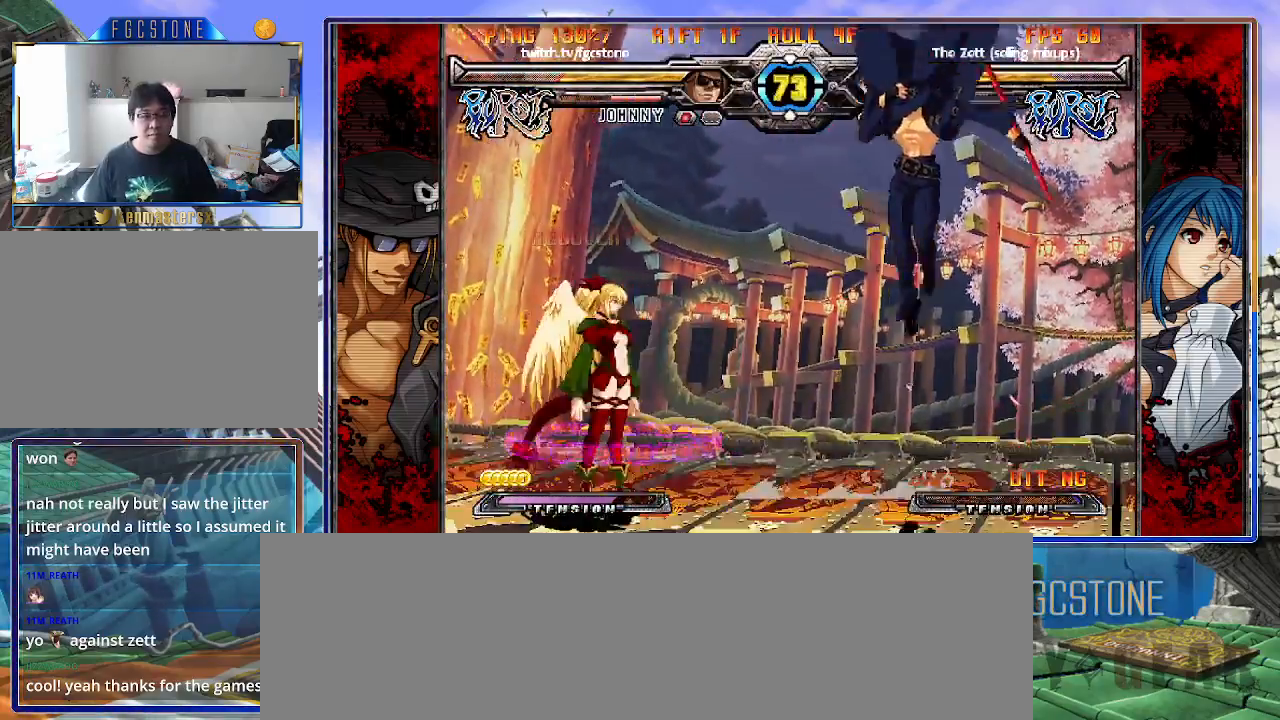
{"buttons": [], "left_stick": "left", "events": [[33, "left_stick", "up-left"], [167, "left_stick", "right"], [400, "left_stick", "down"], [450, "left_stick", "left"]]}
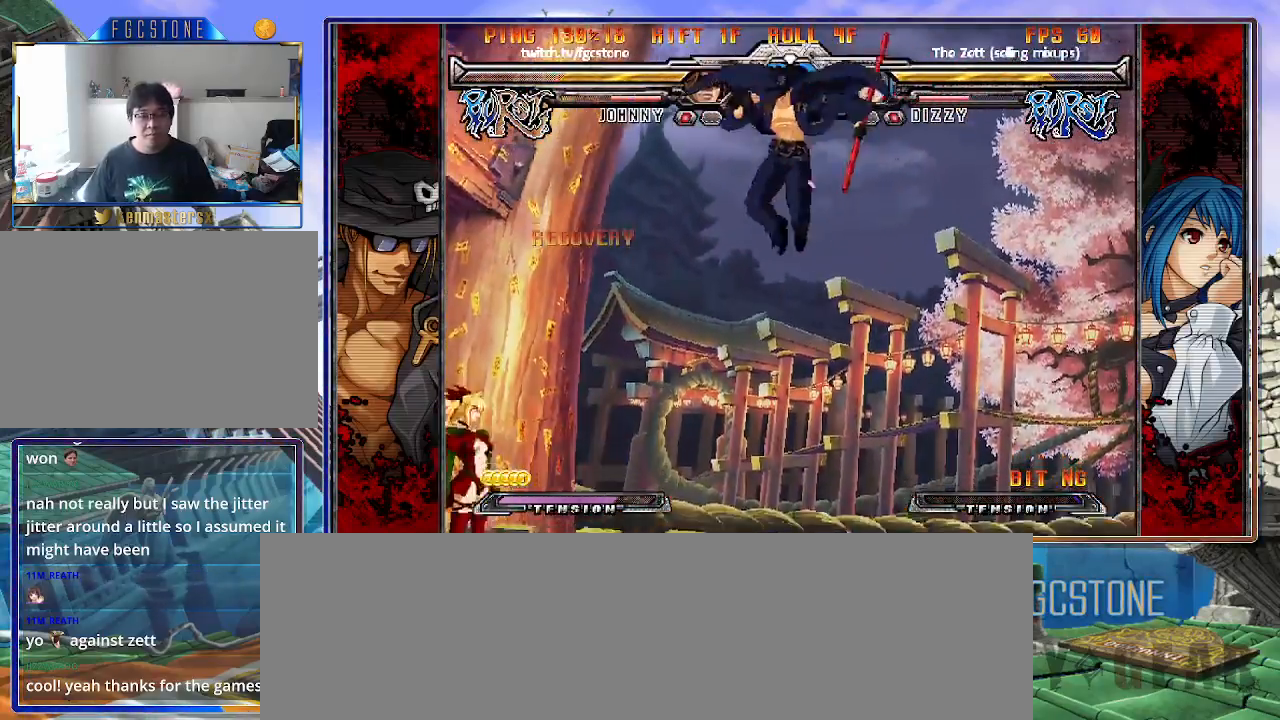
{"buttons": [], "left_stick": "right", "events": [[17, "S", "down"], [17, "left_stick", "center"], [67, "S", "up"], [117, "left_stick", "right"], [267, "HS", "down"], [267, "K", "down"], [267, "S", "down"], [300, "S", "up"], [317, "HS", "up"], [317, "K", "up"]]}
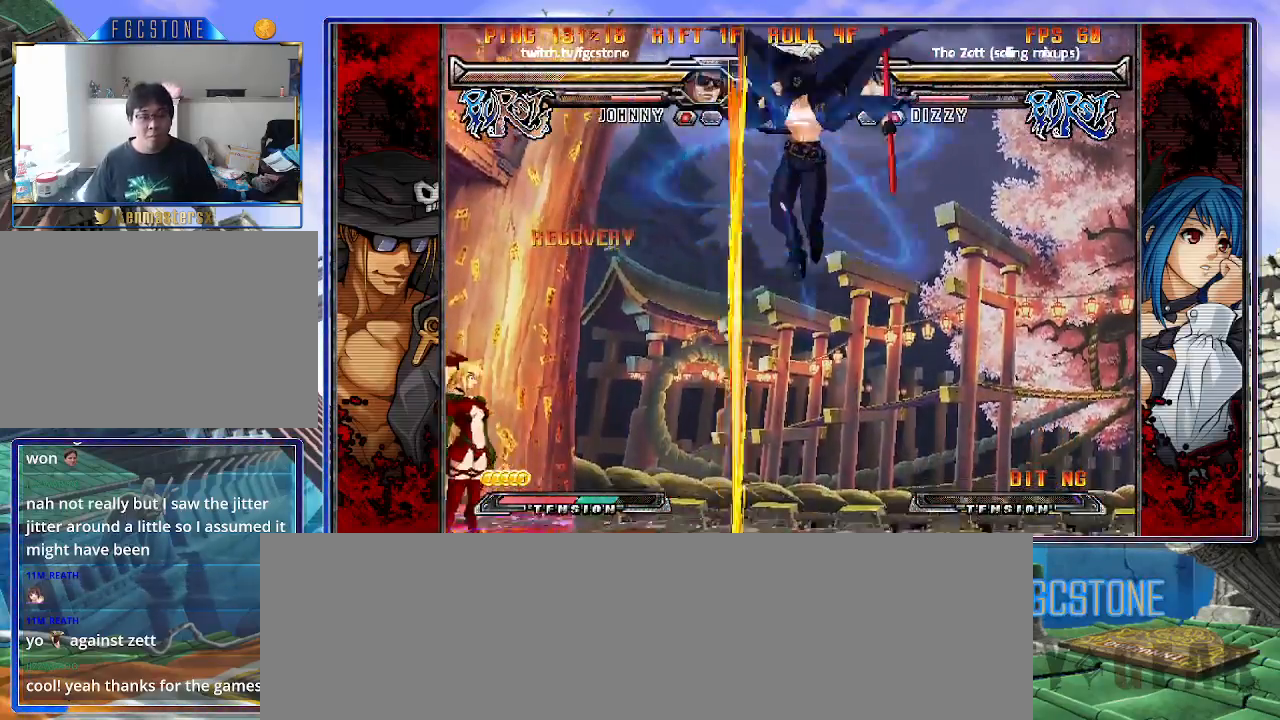
{"buttons": [], "left_stick": "center", "events": [[150, "left_stick", "down"], [200, "left_stick", "left"], [267, "HS", "down"], [267, "left_stick", "center"], [333, "HS", "up"]]}
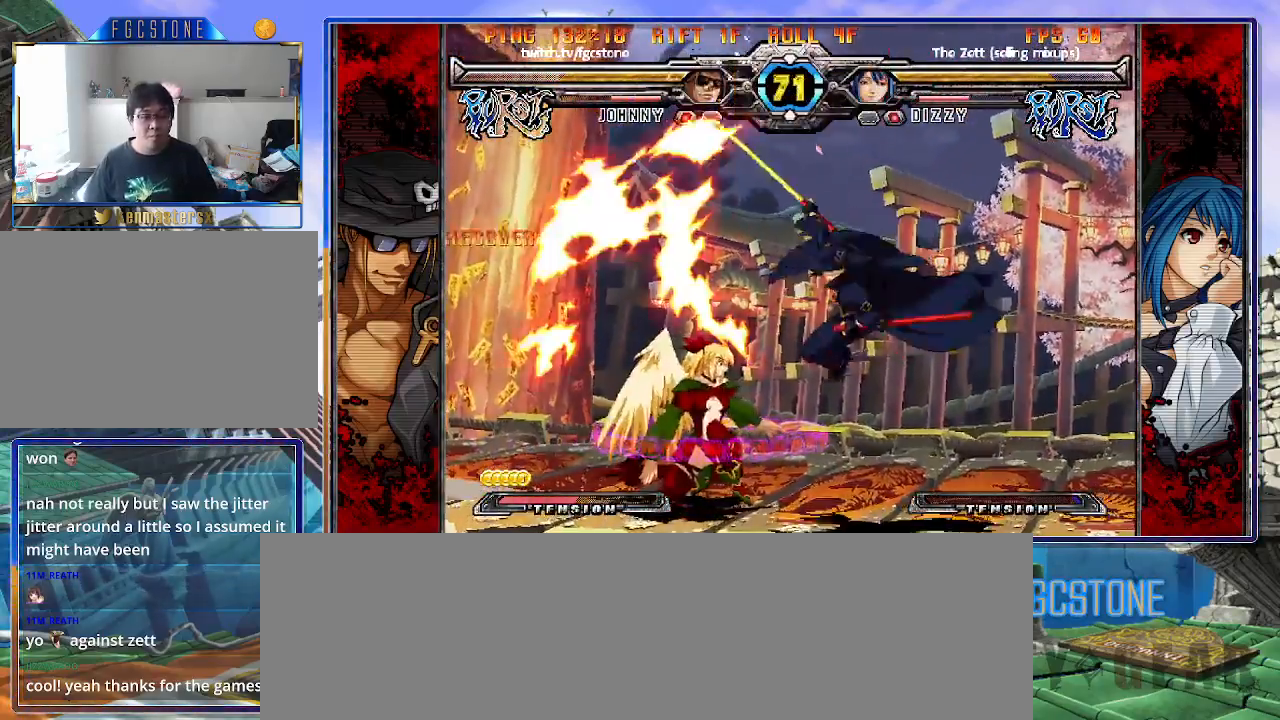
{"buttons": [], "left_stick": "right", "events": [[283, "left_stick", "down-right"], [483, "left_stick", "right"]]}
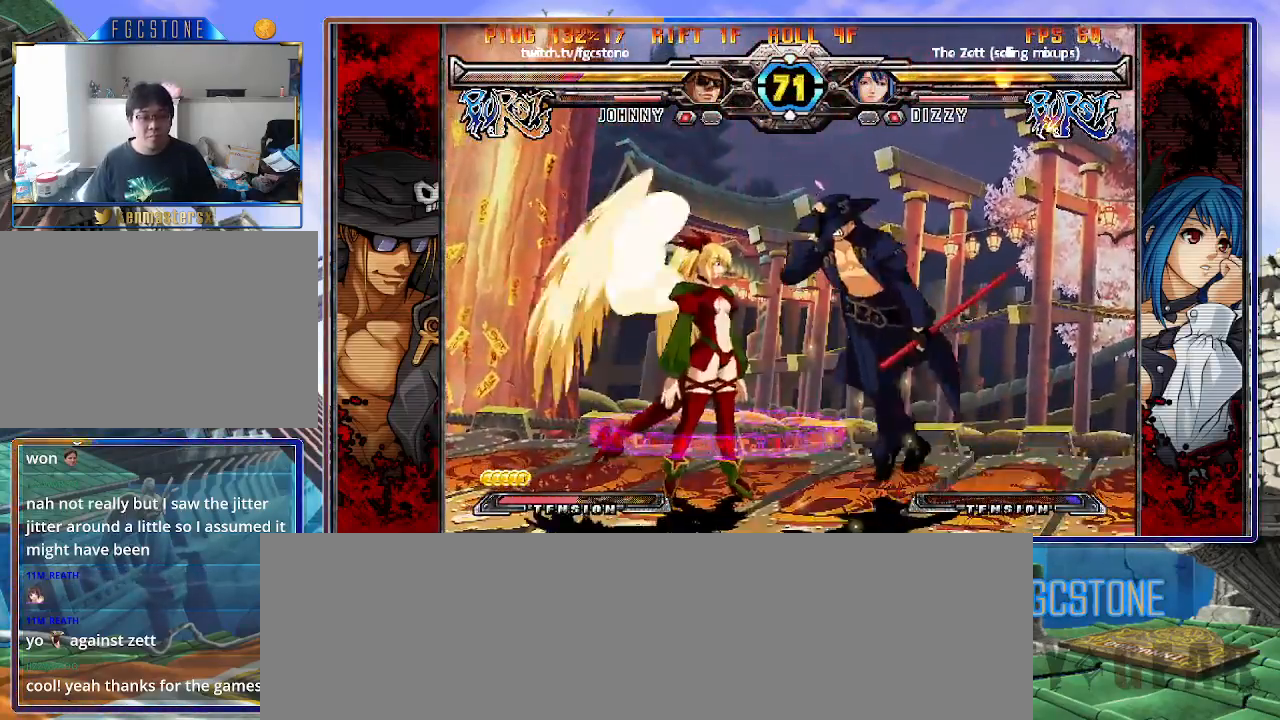
{"buttons": ["K"], "left_stick": "right", "events": [[167, "K", "down"], [200, "S", "down"], [250, "K", "up"], [300, "S", "up"], [333, "K", "down"], [400, "S", "down"], [417, "K", "up"], [450, "K", "down"], [450, "S", "up"]]}
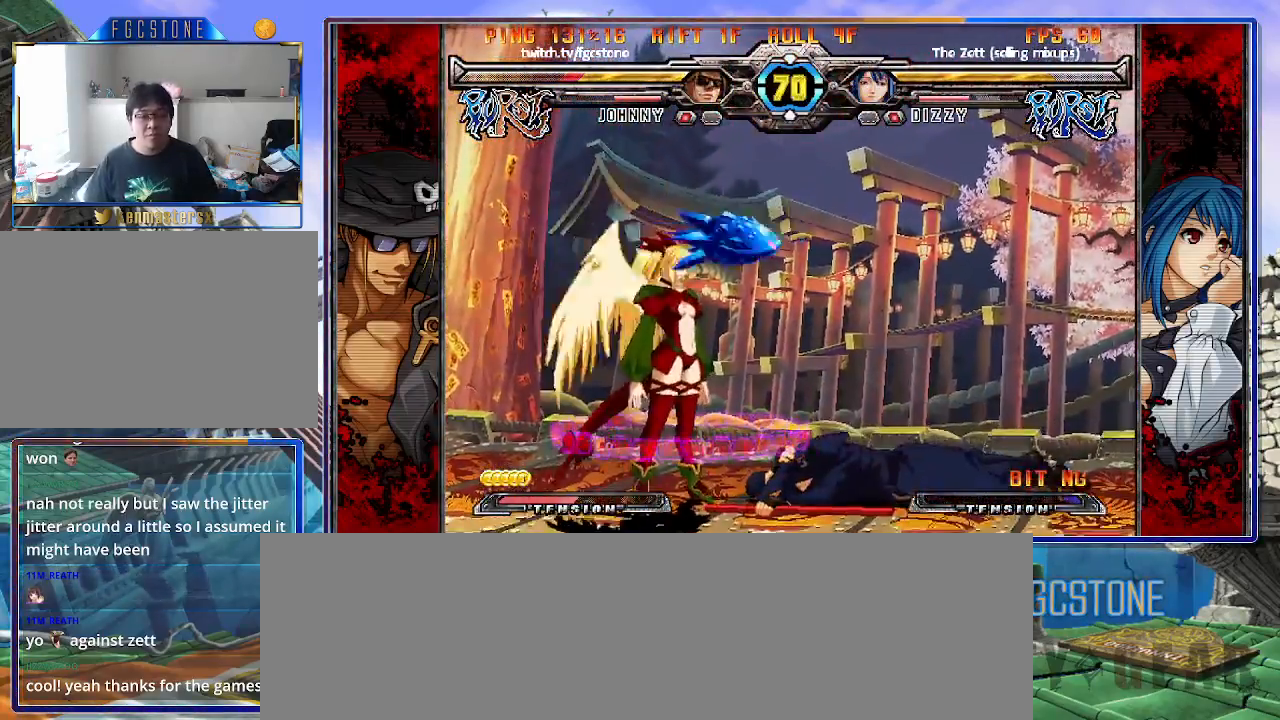
{"buttons": [], "left_stick": "down-right", "events": [[33, "S", "down"], [83, "K", "up"], [133, "S", "up"], [200, "left_stick", "center"], [367, "left_stick", "down-right"]]}
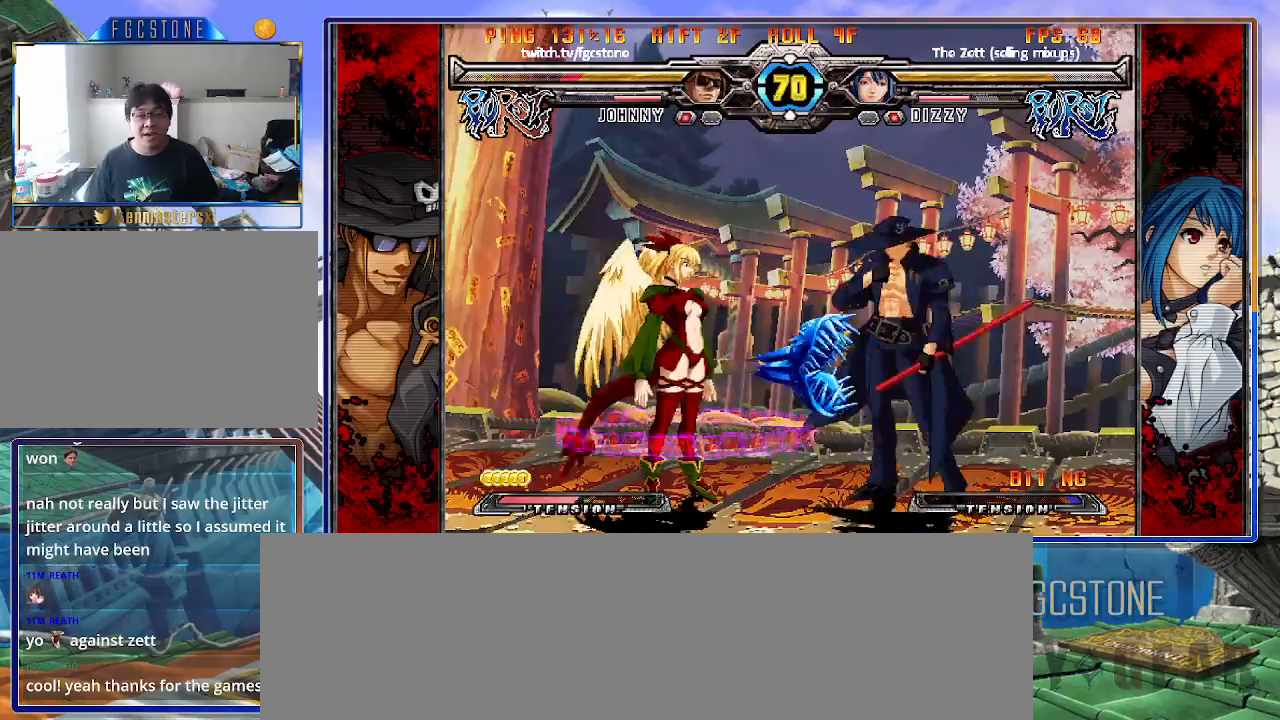
{"buttons": [], "left_stick": "down-right", "events": []}
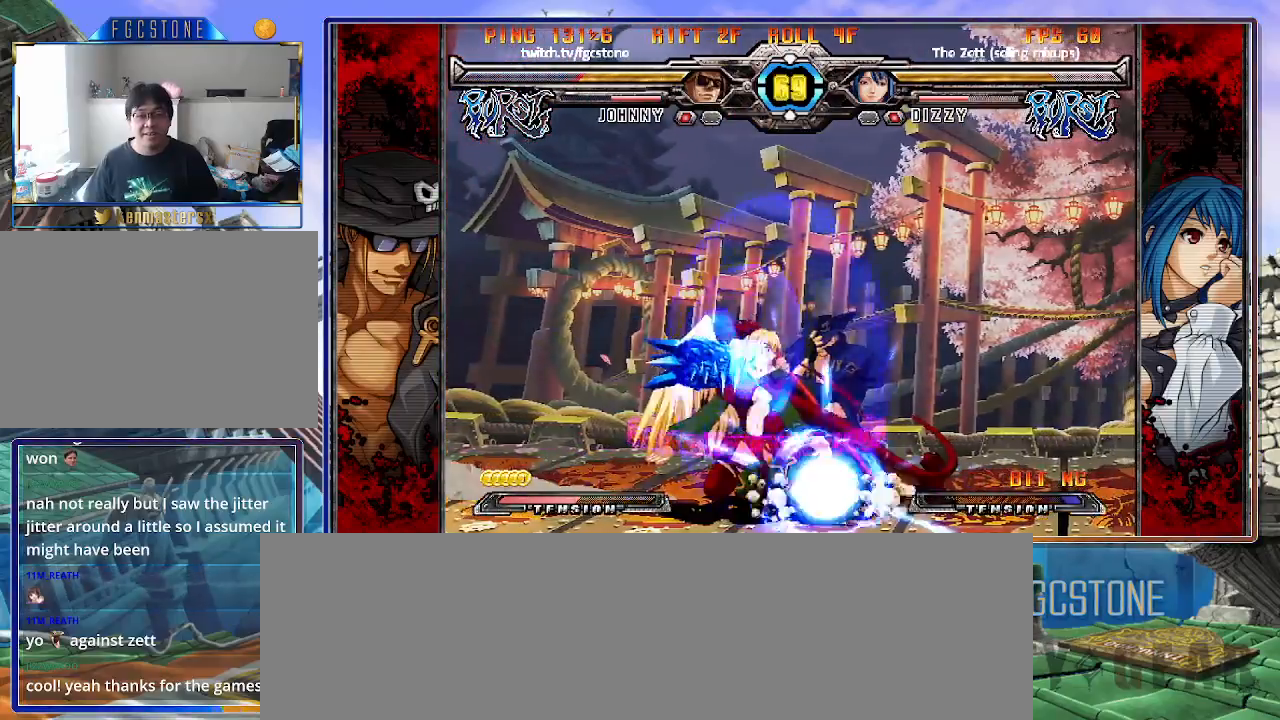
{"buttons": [], "left_stick": "center", "events": [[117, "left_stick", "left"], [150, "K", "down"], [150, "S", "down"], [217, "K", "up"], [217, "S", "up"], [217, "left_stick", "center"]]}
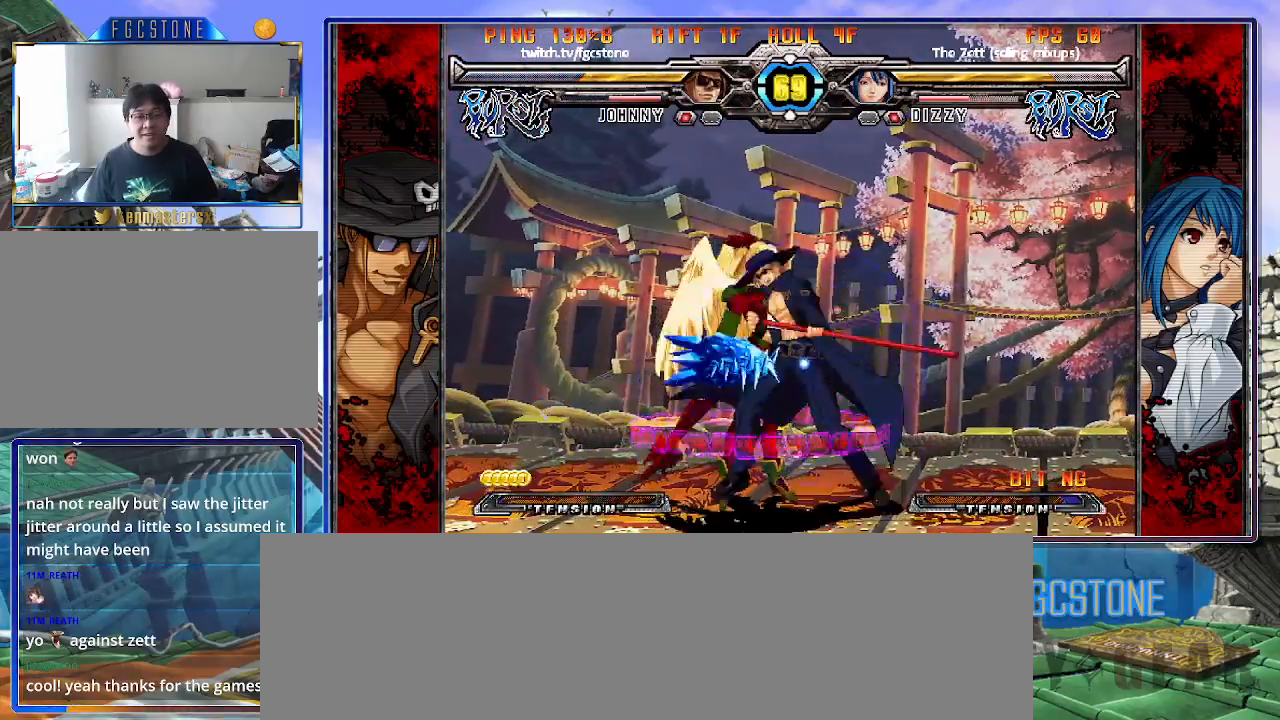
{"buttons": [], "left_stick": "down-right", "events": [[400, "left_stick", "down-right"]]}
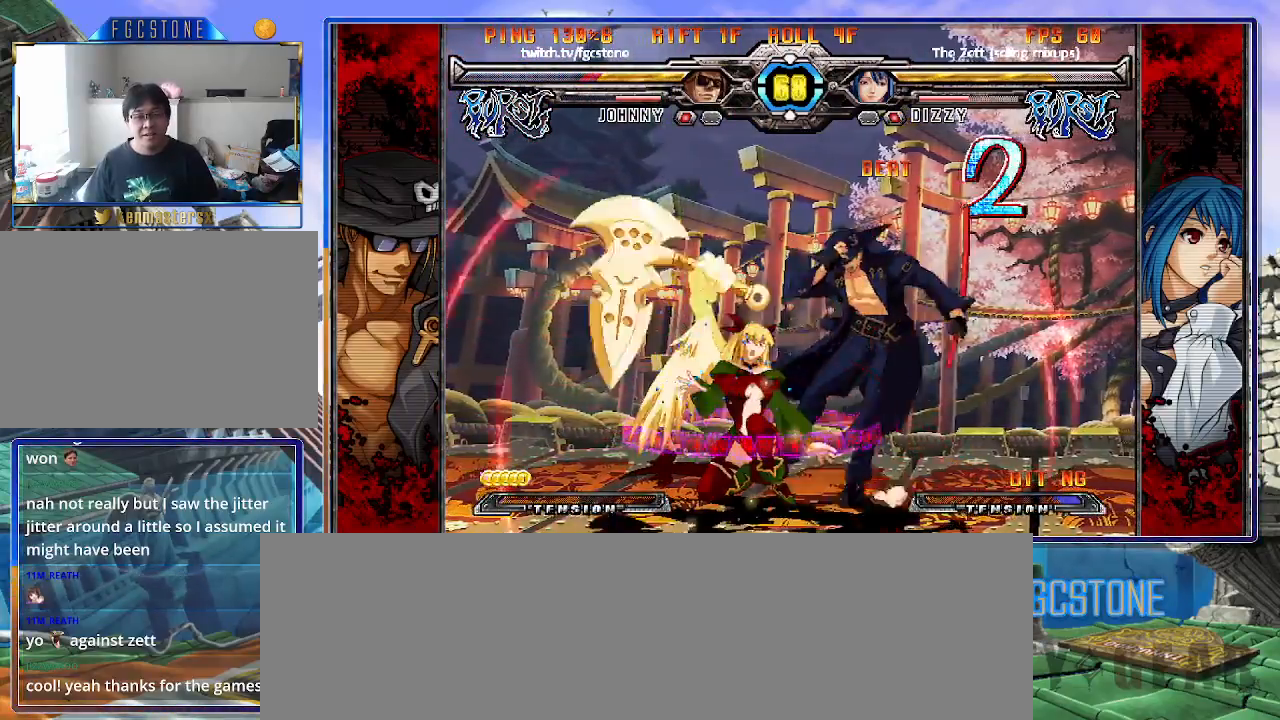
{"buttons": ["K", "S"], "left_stick": "down-right", "events": [[67, "HS", "down"], [183, "HS", "up"], [233, "HS", "down"], [333, "HS", "up"], [433, "K", "down"], [483, "S", "down"]]}
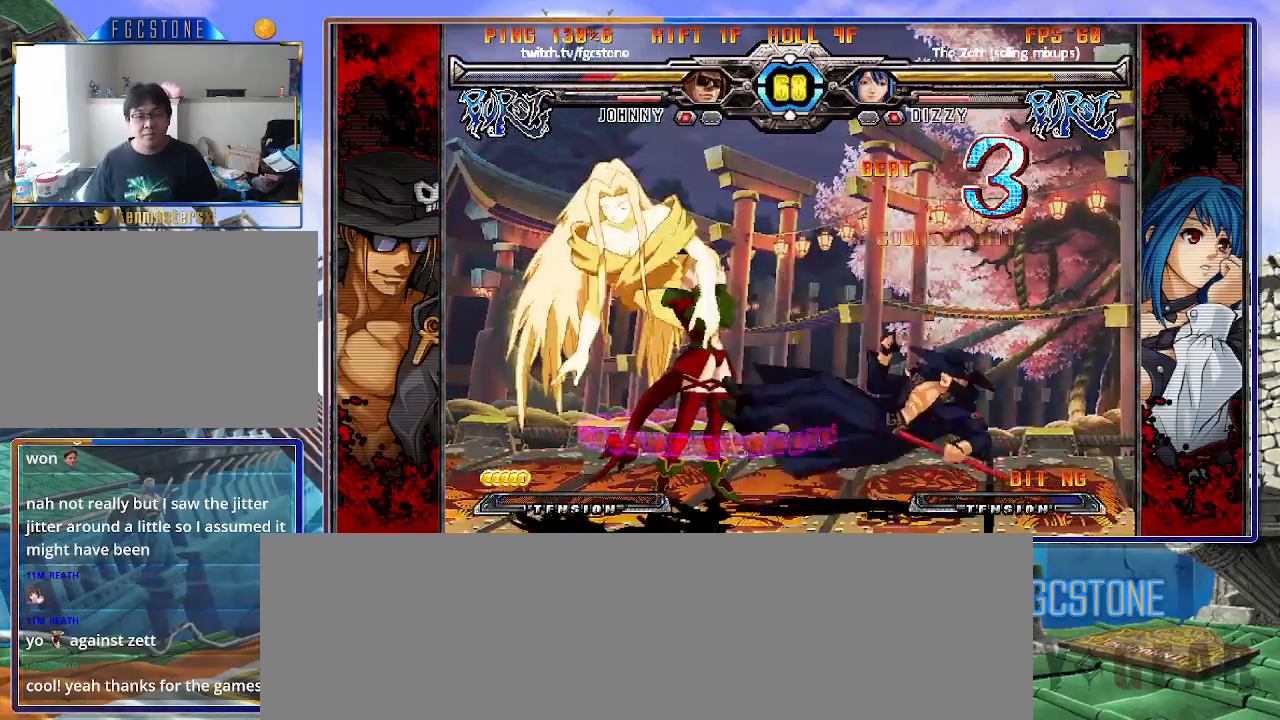
{"buttons": [], "left_stick": "down-right", "events": [[17, "K", "up"], [67, "S", "up"], [117, "K", "down"], [133, "S", "down"], [200, "K", "up"], [250, "K", "down"], [250, "S", "up"], [317, "S", "down"], [383, "K", "up"], [450, "S", "up"]]}
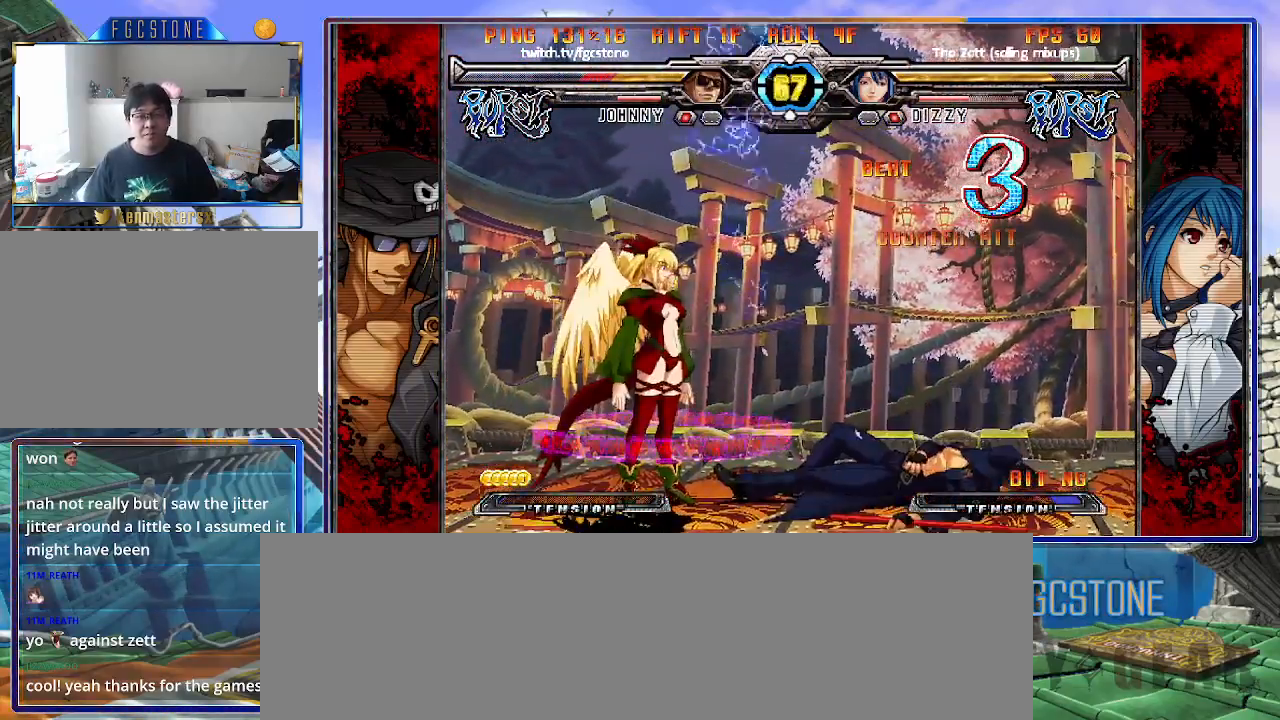
{"buttons": [], "left_stick": "right", "events": [[400, "left_stick", "right"]]}